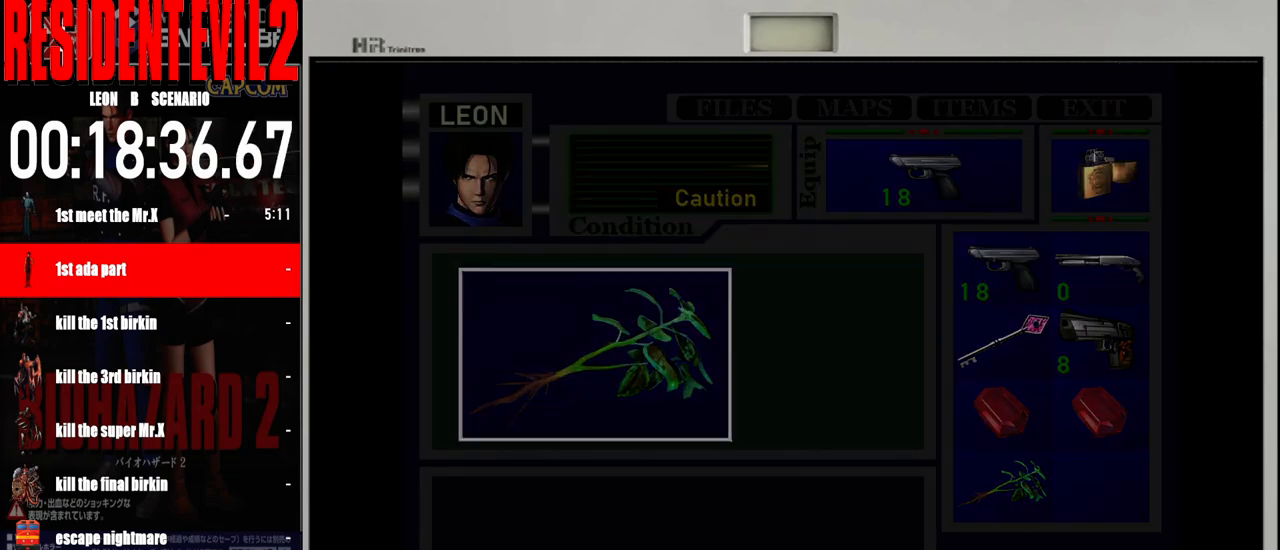
Gameplay with a controller (Nintendo layout); each line is a JSON object with the inputs held at the frame after it. "events" lists button and stick changes between this image and that frame as [ms after this image, input, new state], when the widget could be followed in between. Not read: L2 L3 R2 R3 SELECT Z.
{"buttons": [], "left_stick": "left", "right_stick": "center", "events": [[33, "A", "up"]]}
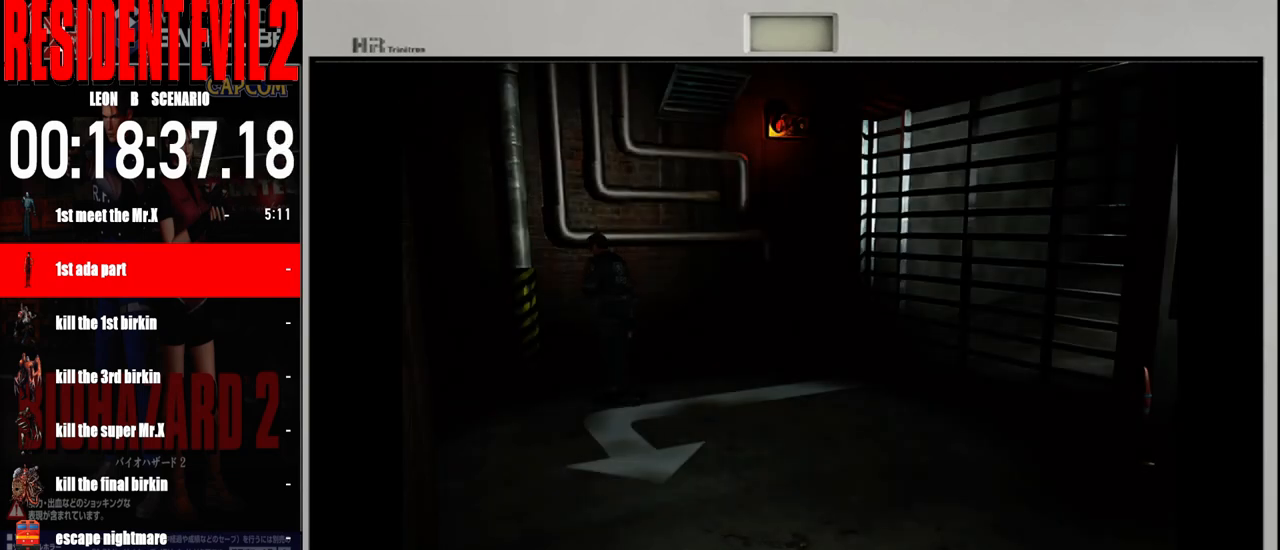
{"buttons": [], "left_stick": "center", "right_stick": "center", "events": [[17, "X", "down"], [183, "X", "up"], [217, "left_stick", "center"]]}
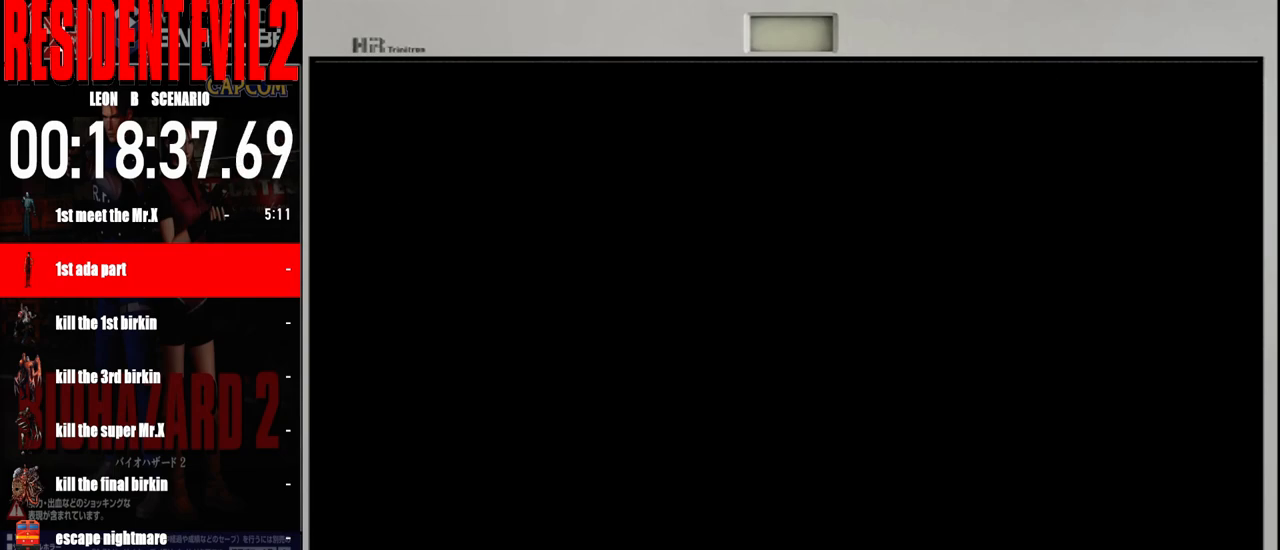
{"buttons": [], "left_stick": "center", "right_stick": "center", "events": []}
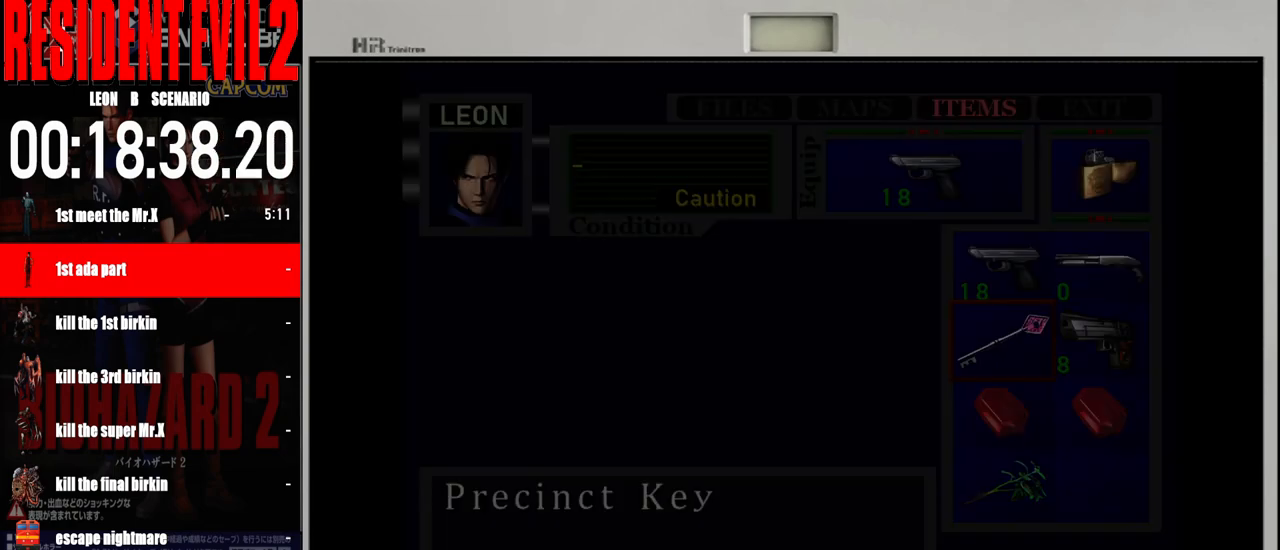
{"buttons": ["A"], "left_stick": "center", "right_stick": "center", "events": [[500, "A", "down"]]}
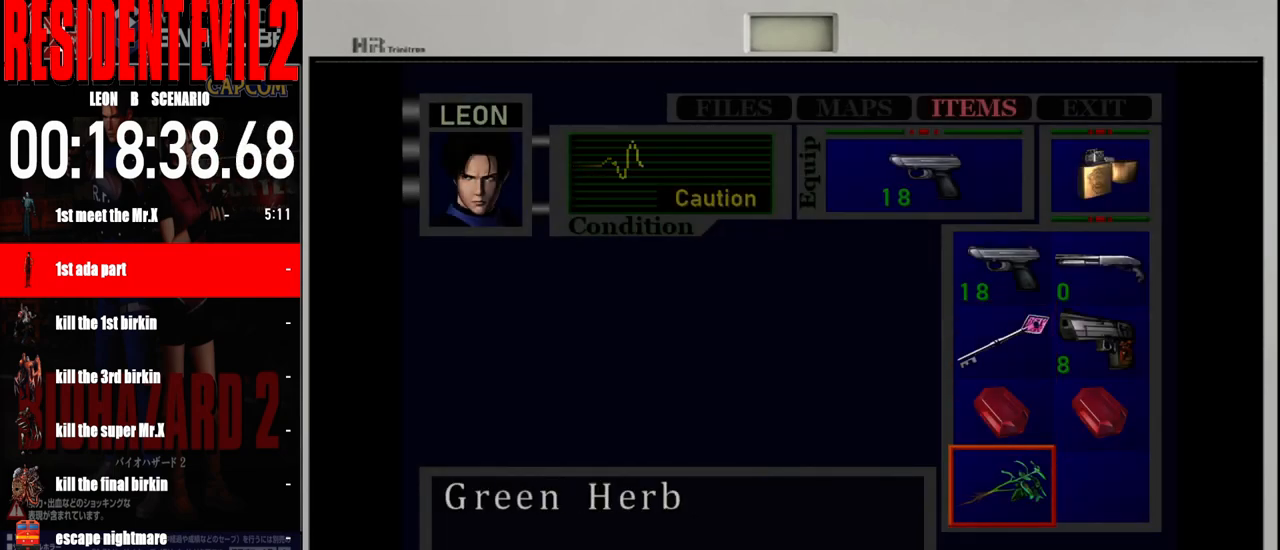
{"buttons": [], "left_stick": "center", "right_stick": "center", "events": [[117, "A", "up"], [200, "A", "down"], [333, "A", "up"]]}
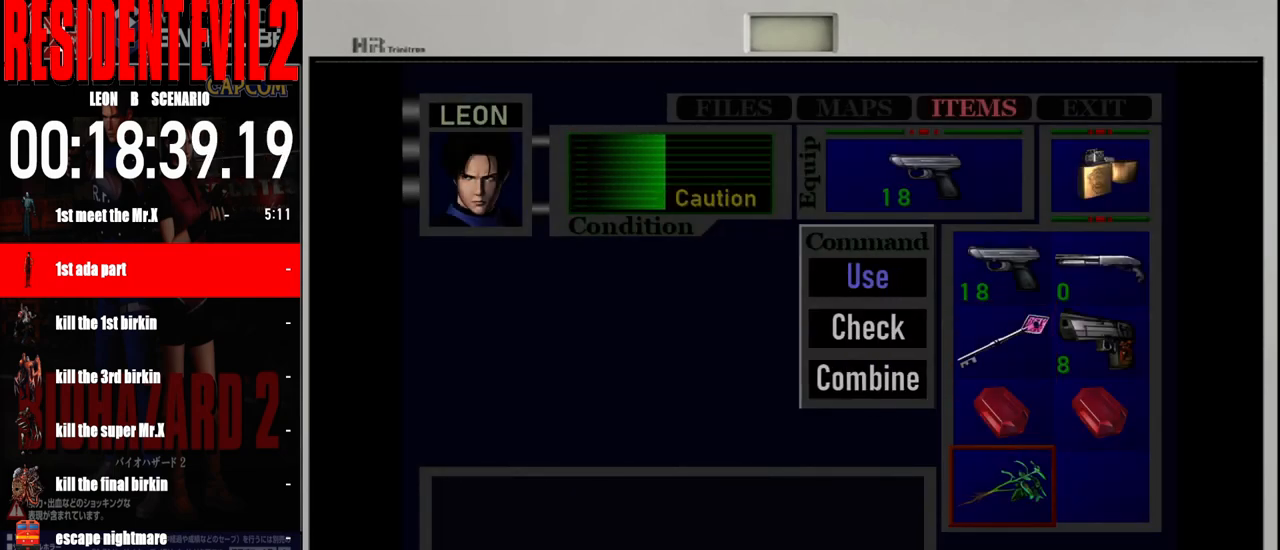
{"buttons": [], "left_stick": "center", "right_stick": "center", "events": [[317, "B", "down"], [433, "B", "up"]]}
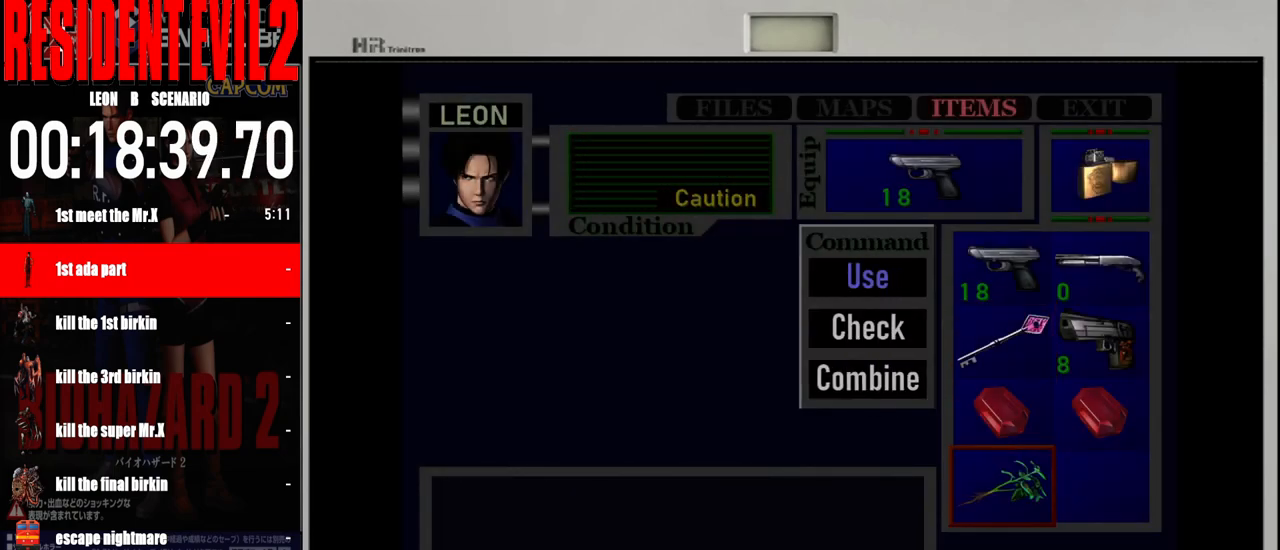
{"buttons": ["B"], "left_stick": "center", "right_stick": "center", "events": [[50, "B", "down"], [150, "B", "up"], [250, "B", "down"], [333, "B", "up"], [433, "B", "down"]]}
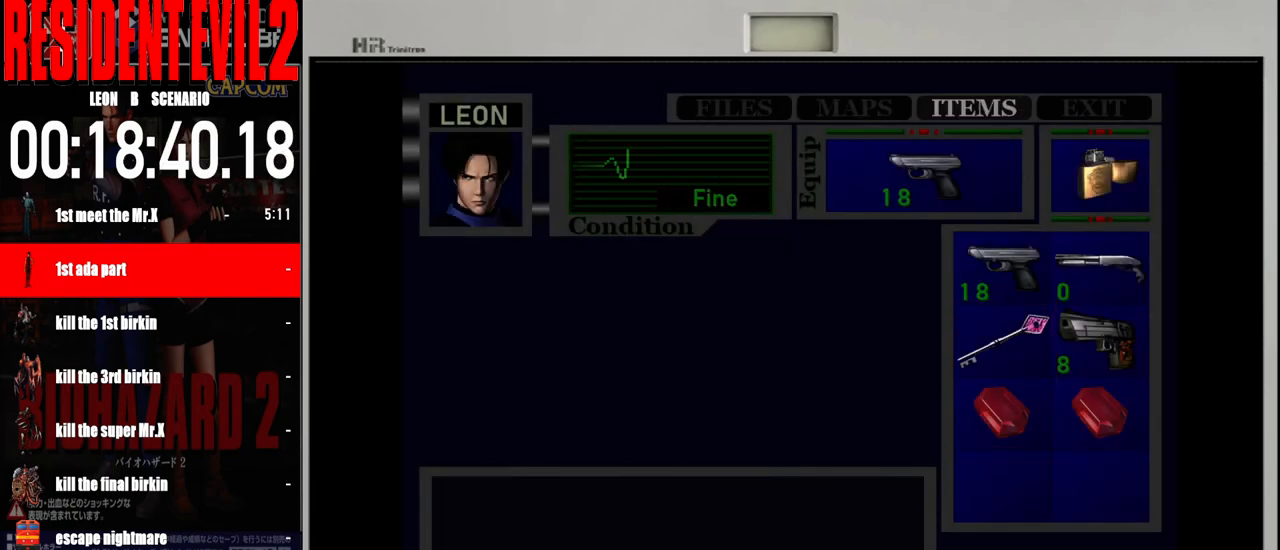
{"buttons": [], "left_stick": "left", "right_stick": "center", "events": [[33, "B", "up"], [133, "B", "down"], [233, "B", "up"], [300, "B", "down"], [383, "left_stick", "left"], [400, "B", "up"]]}
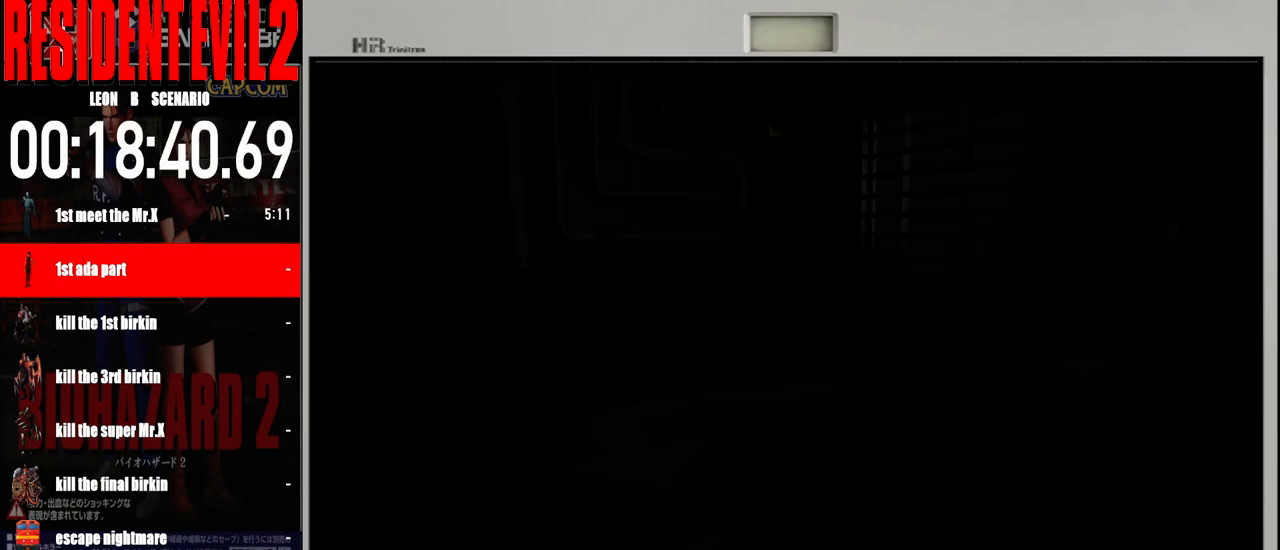
{"buttons": [], "left_stick": "left", "right_stick": "center", "events": []}
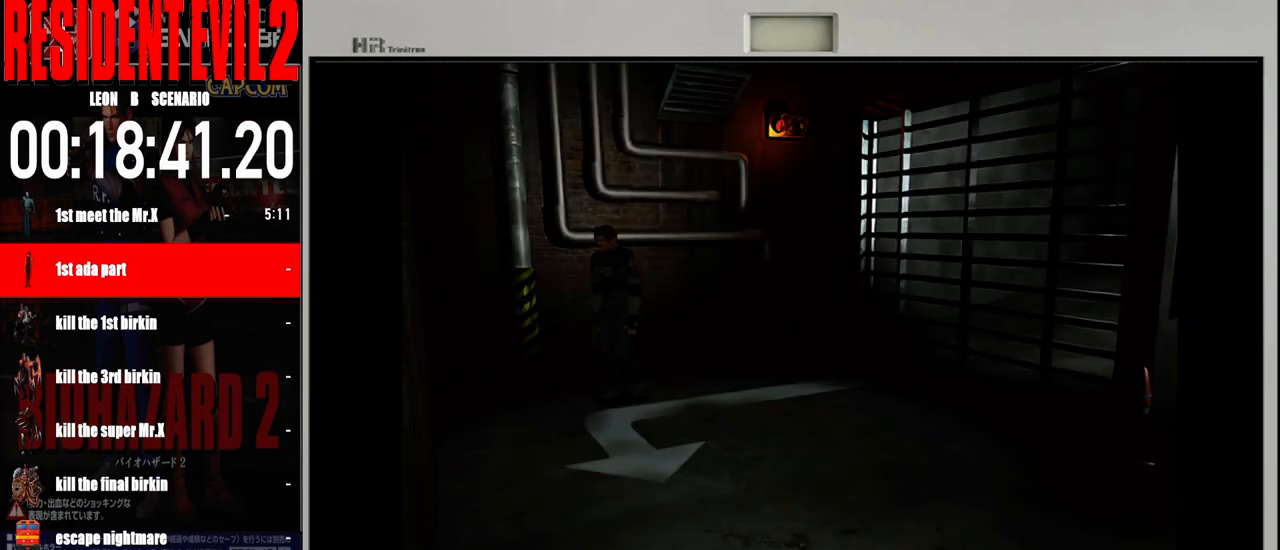
{"buttons": ["B"], "left_stick": "up", "right_stick": "center", "events": [[167, "left_stick", "up-left"], [183, "B", "down"], [333, "left_stick", "up"]]}
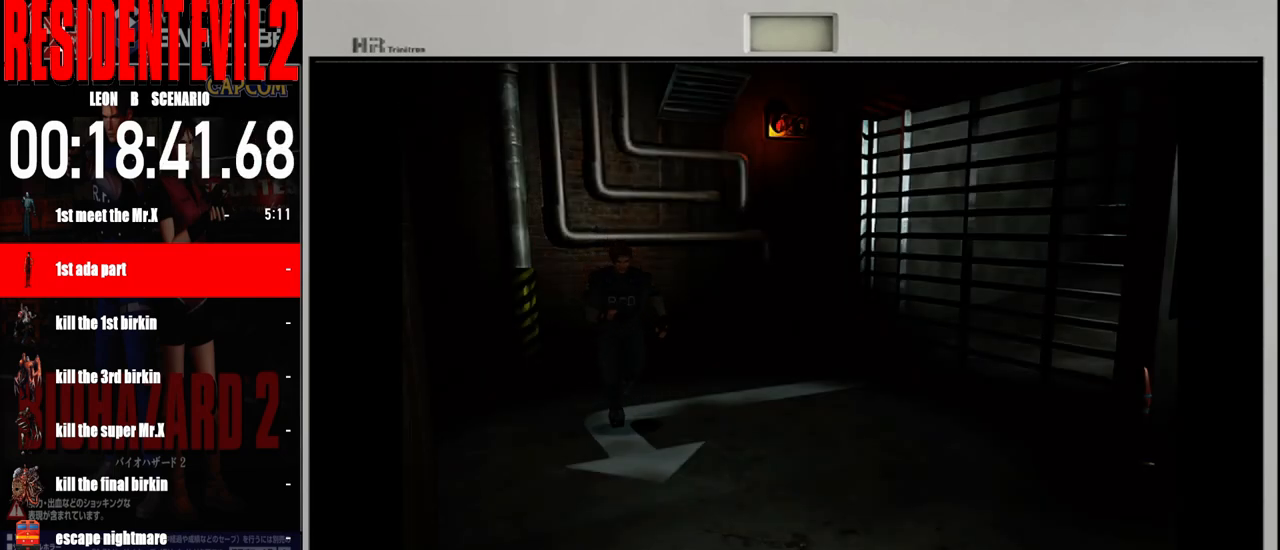
{"buttons": ["B"], "left_stick": "up", "right_stick": "center", "events": [[333, "left_stick", "up-right"], [483, "left_stick", "up"]]}
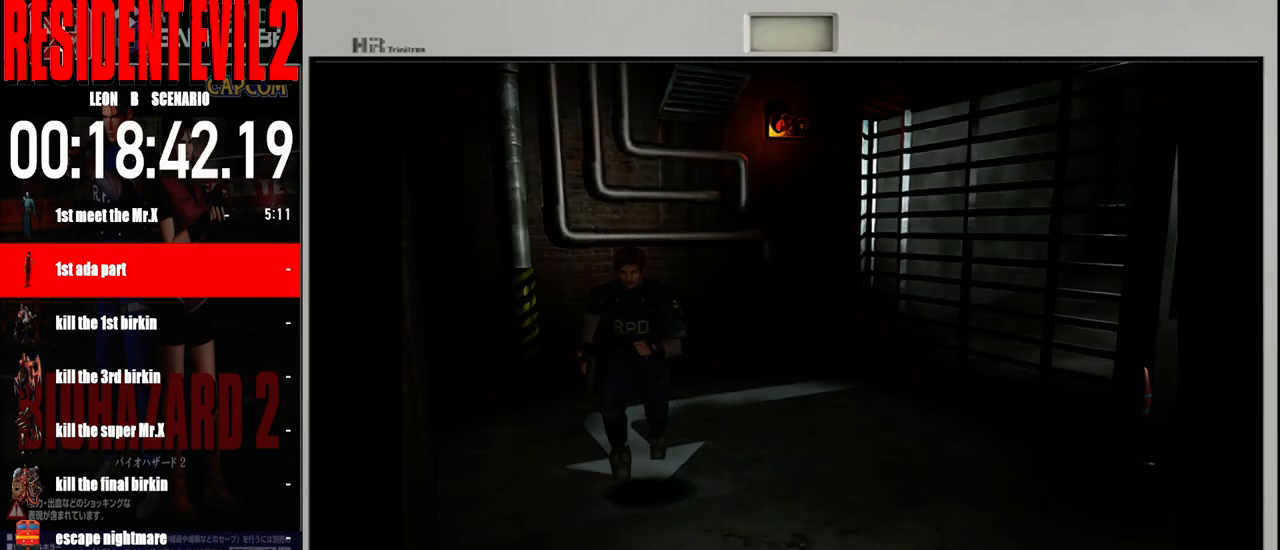
{"buttons": ["B"], "left_stick": "up", "right_stick": "center", "events": [[183, "left_stick", "up-left"], [383, "left_stick", "up"]]}
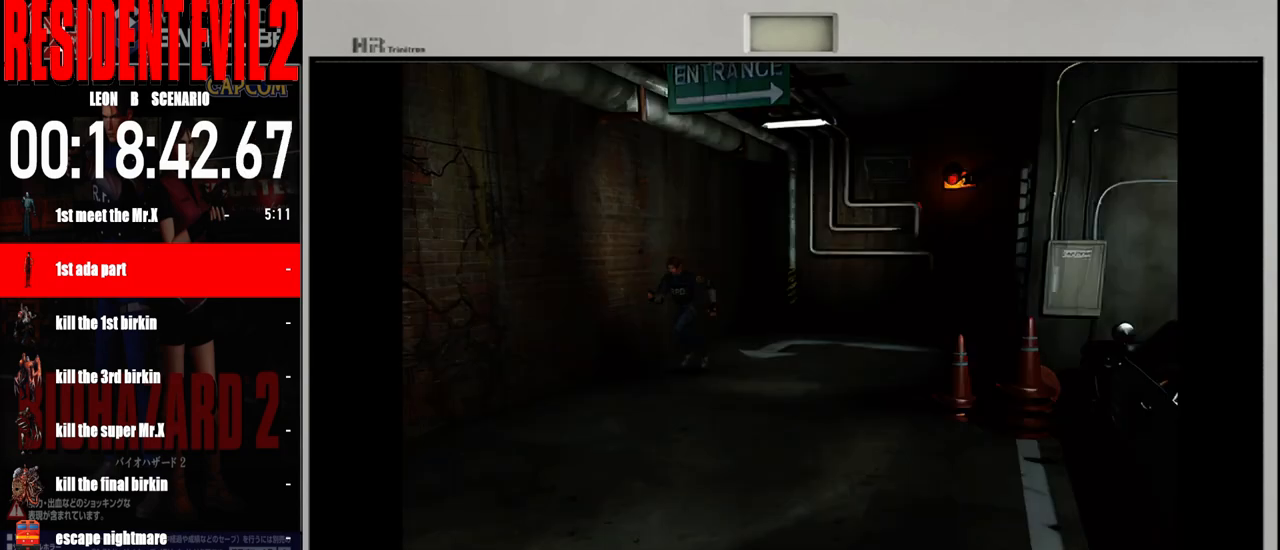
{"buttons": ["B"], "left_stick": "up-left", "right_stick": "center", "events": [[433, "left_stick", "up-left"]]}
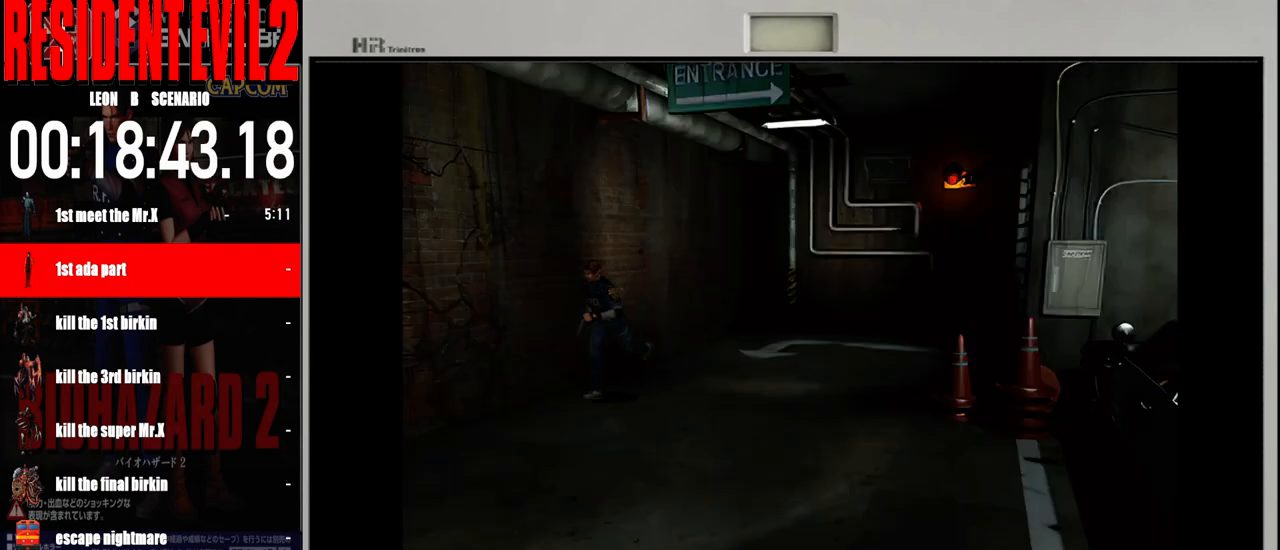
{"buttons": ["B"], "left_stick": "up", "right_stick": "center", "events": [[100, "left_stick", "up"]]}
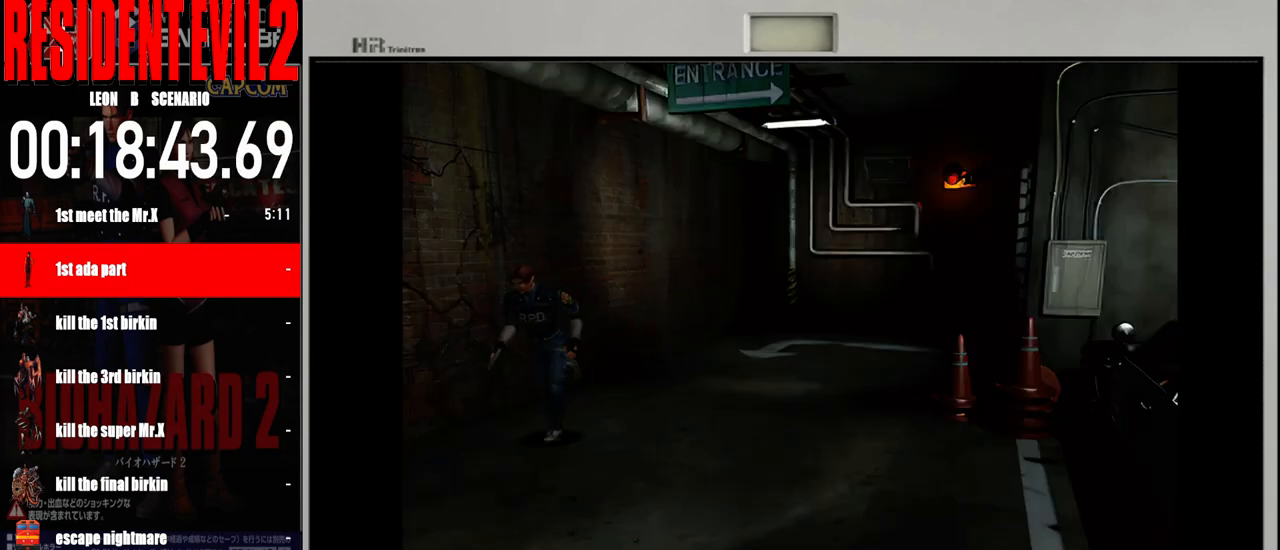
{"buttons": ["B"], "left_stick": "up", "right_stick": "center", "events": []}
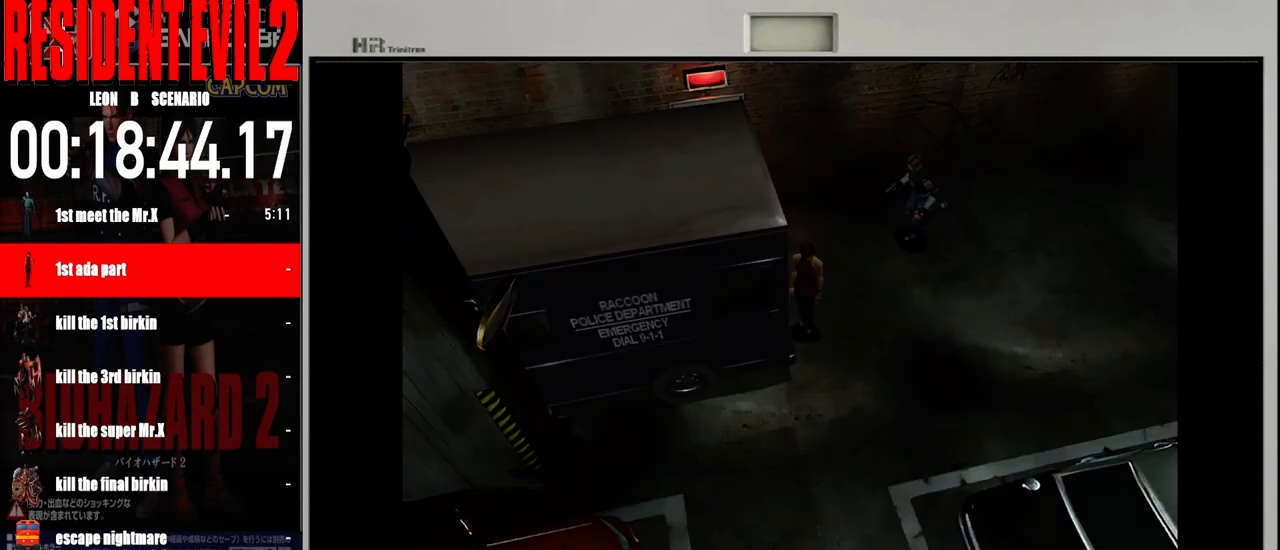
{"buttons": ["B"], "left_stick": "up-left", "right_stick": "center", "events": [[417, "left_stick", "up-left"]]}
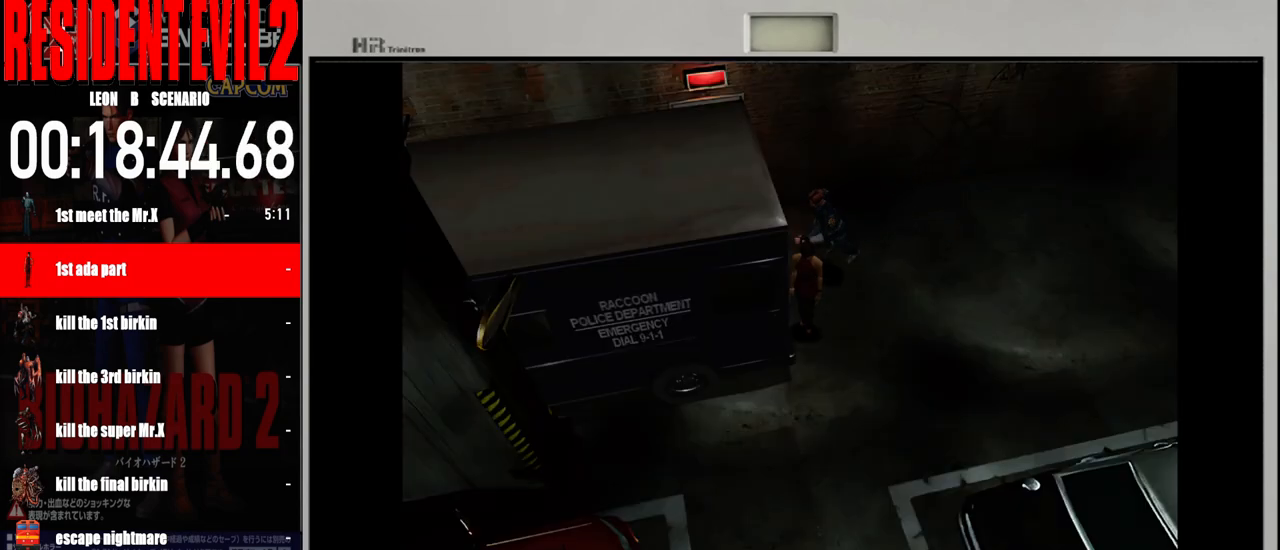
{"buttons": [], "left_stick": "up-right", "right_stick": "center", "events": [[50, "left_stick", "up-right"], [67, "B", "up"]]}
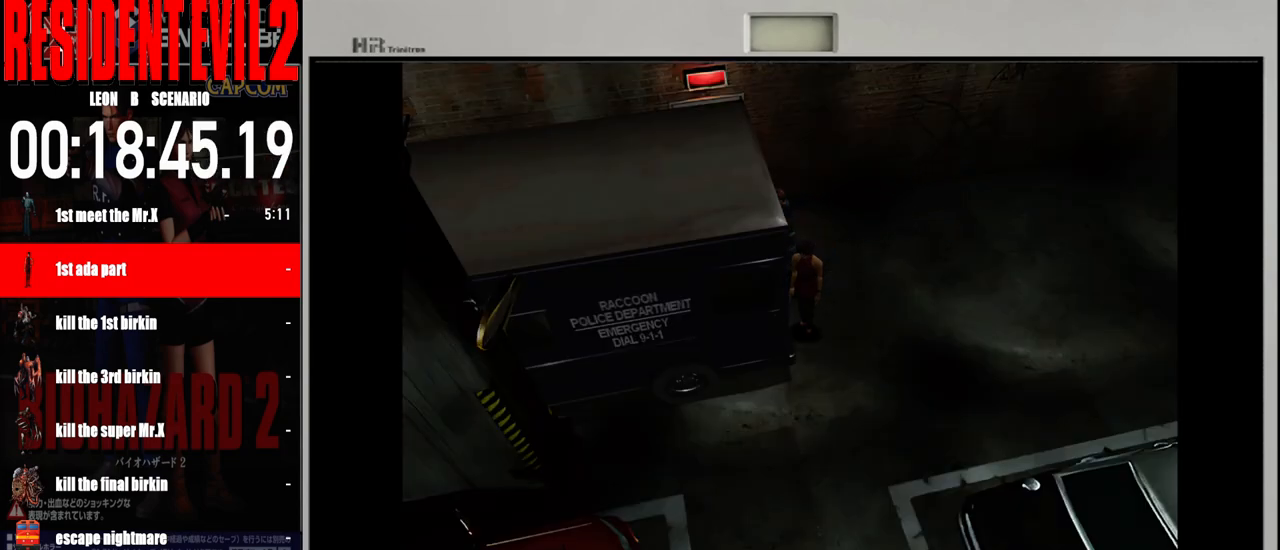
{"buttons": [], "left_stick": "up", "right_stick": "center", "events": [[200, "left_stick", "up"]]}
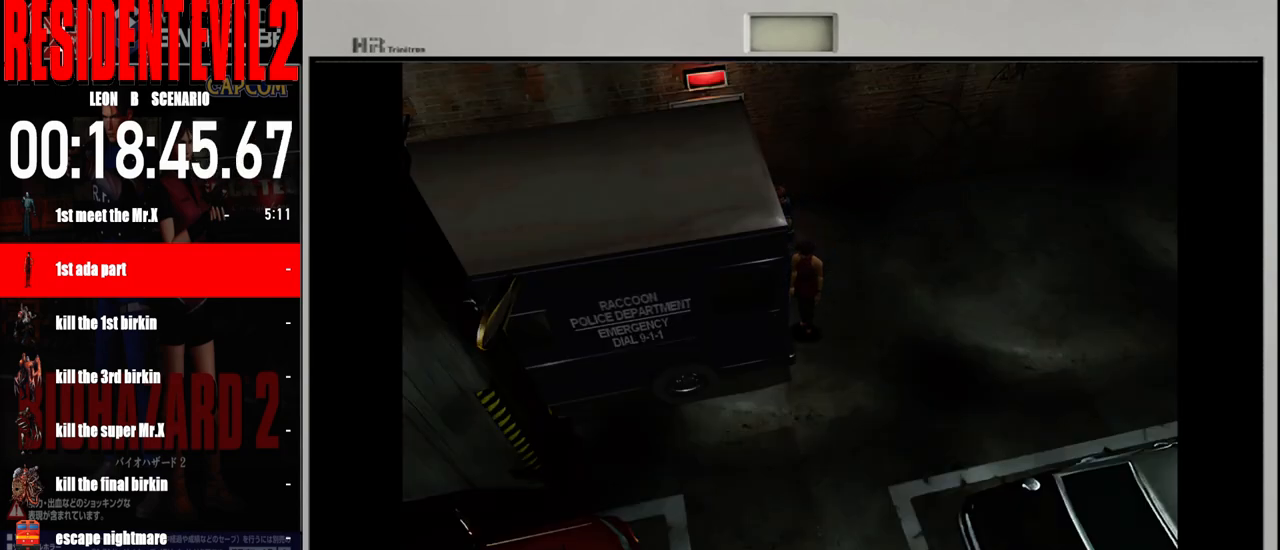
{"buttons": [], "left_stick": "up", "right_stick": "center", "events": []}
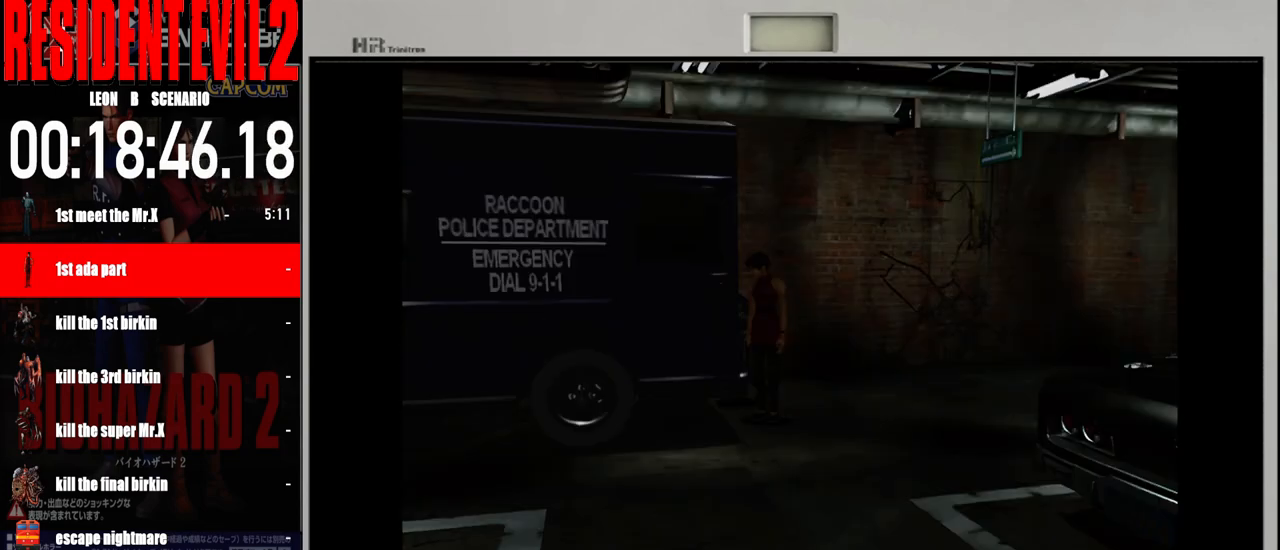
{"buttons": [], "left_stick": "up", "right_stick": "center", "events": []}
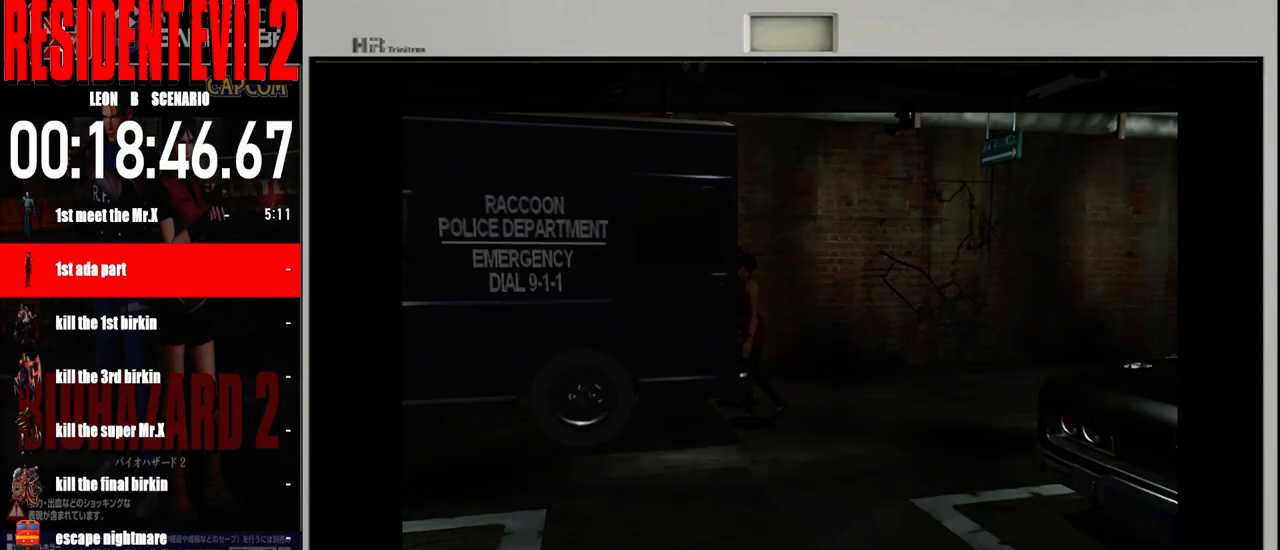
{"buttons": [], "left_stick": "center", "right_stick": "center", "events": [[500, "left_stick", "center"]]}
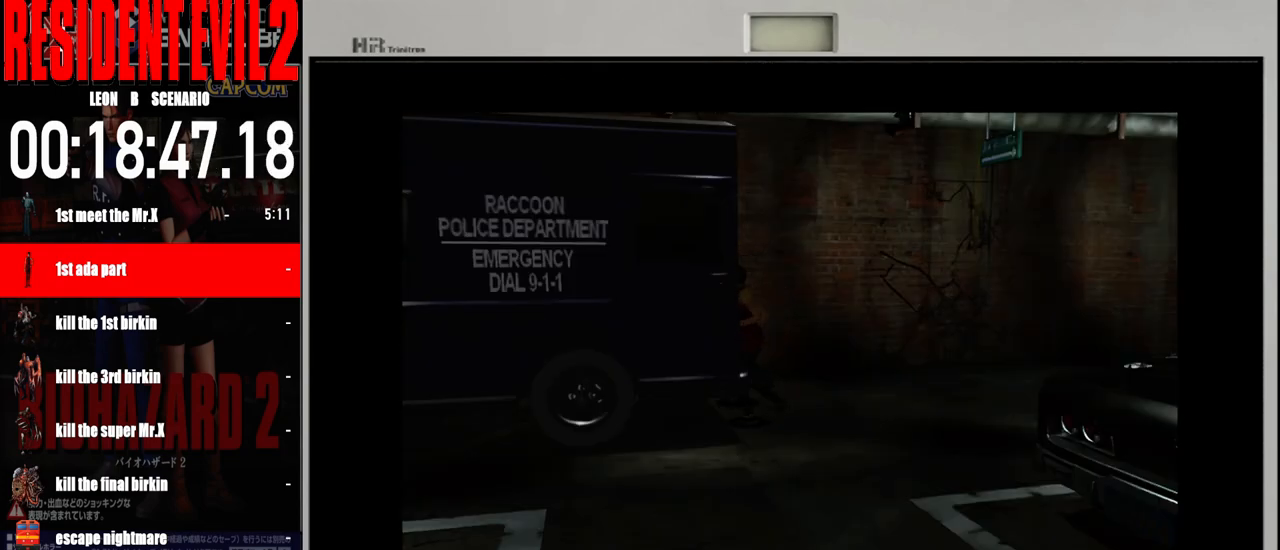
{"buttons": [], "left_stick": "center", "right_stick": "center", "events": []}
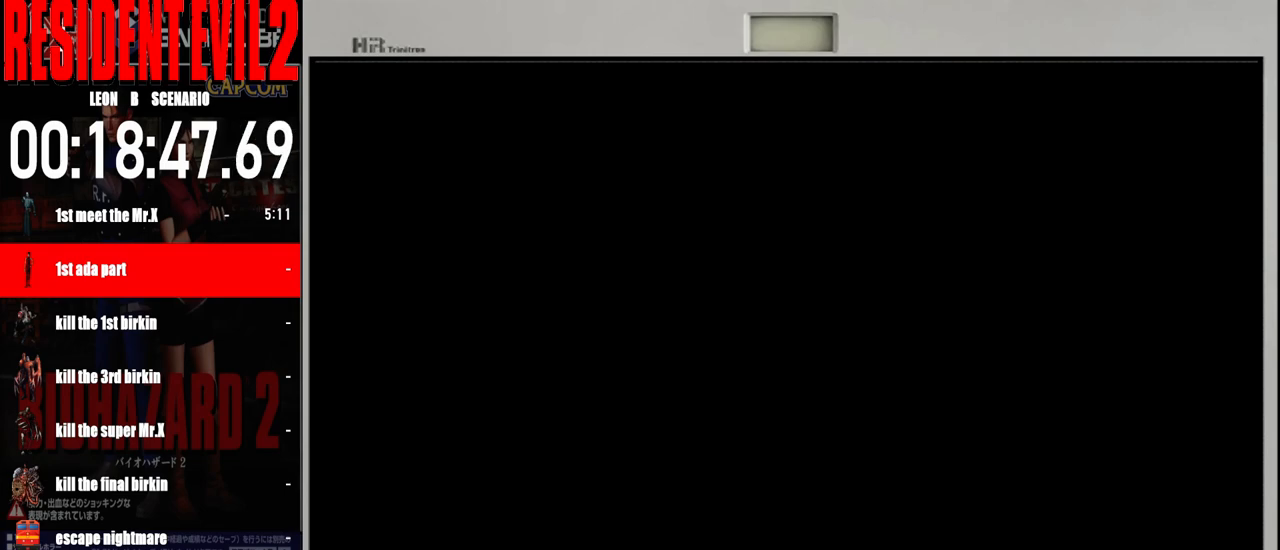
{"buttons": [], "left_stick": "right", "right_stick": "center", "events": [[250, "left_stick", "right"]]}
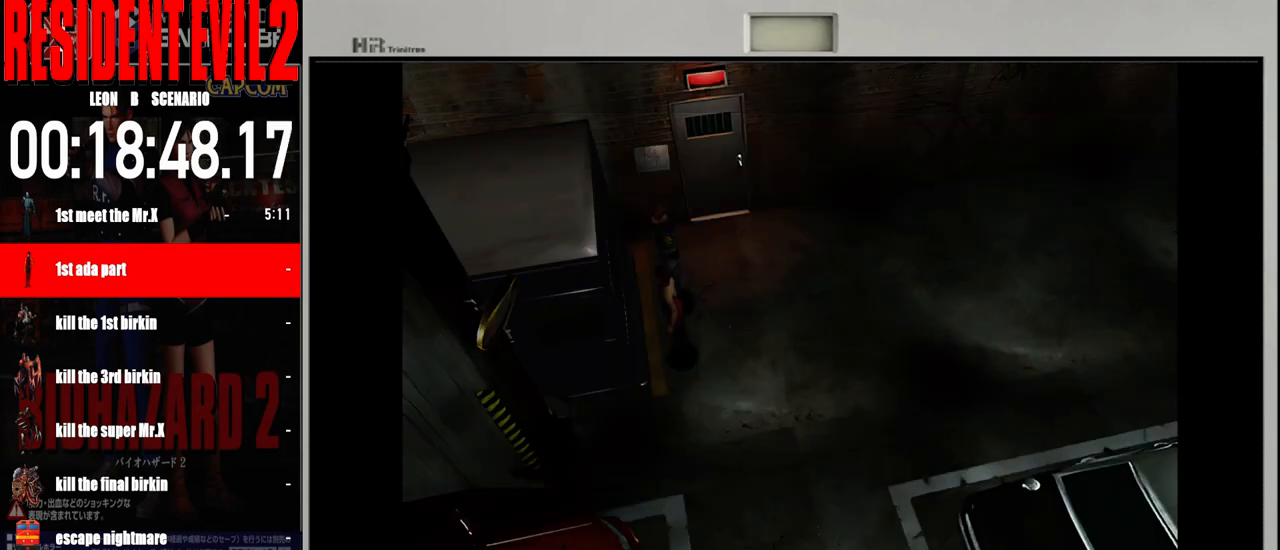
{"buttons": [], "left_stick": "right", "right_stick": "center", "events": []}
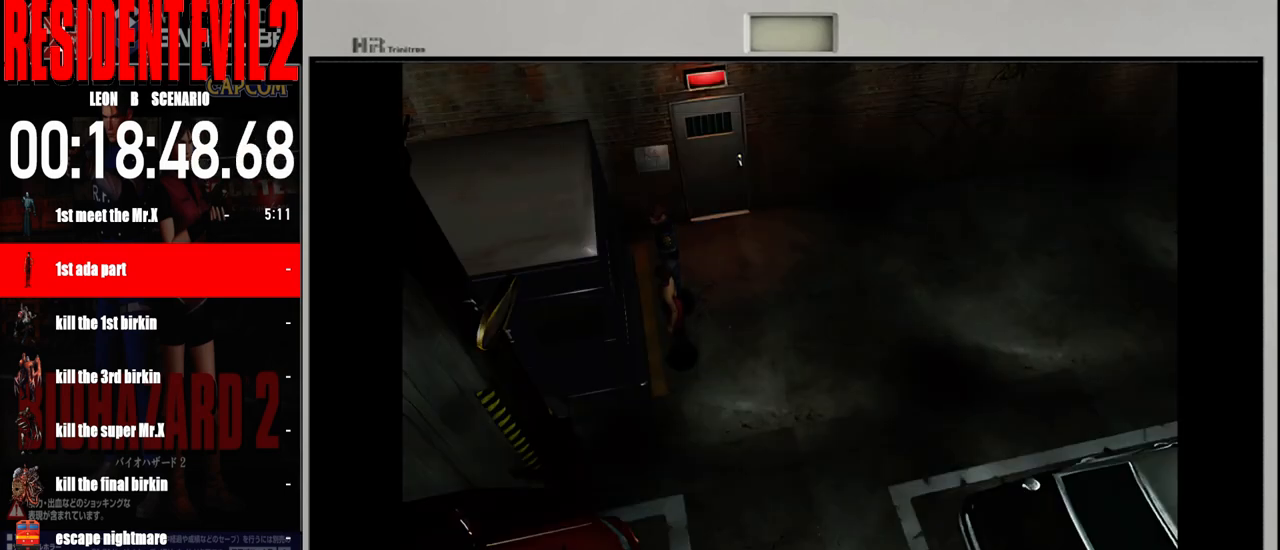
{"buttons": [], "left_stick": "right", "right_stick": "center", "events": []}
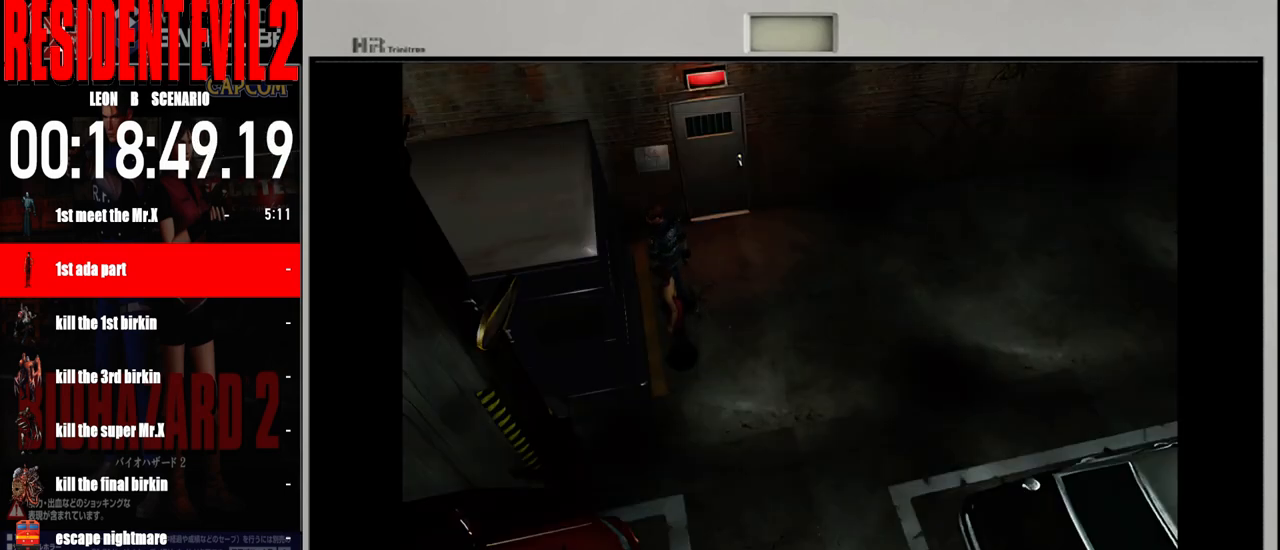
{"buttons": ["B"], "left_stick": "up-right", "right_stick": "center", "events": [[350, "B", "down"], [350, "left_stick", "up-right"]]}
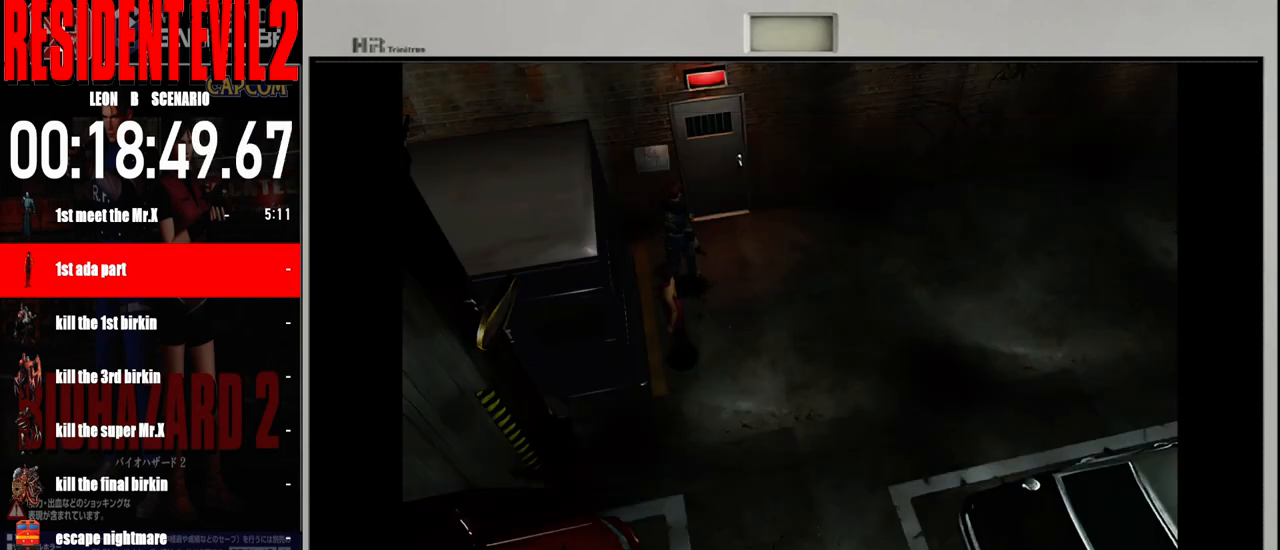
{"buttons": [], "left_stick": "left", "right_stick": "center", "events": [[200, "left_stick", "up-left"], [300, "left_stick", "left"], [433, "B", "up"]]}
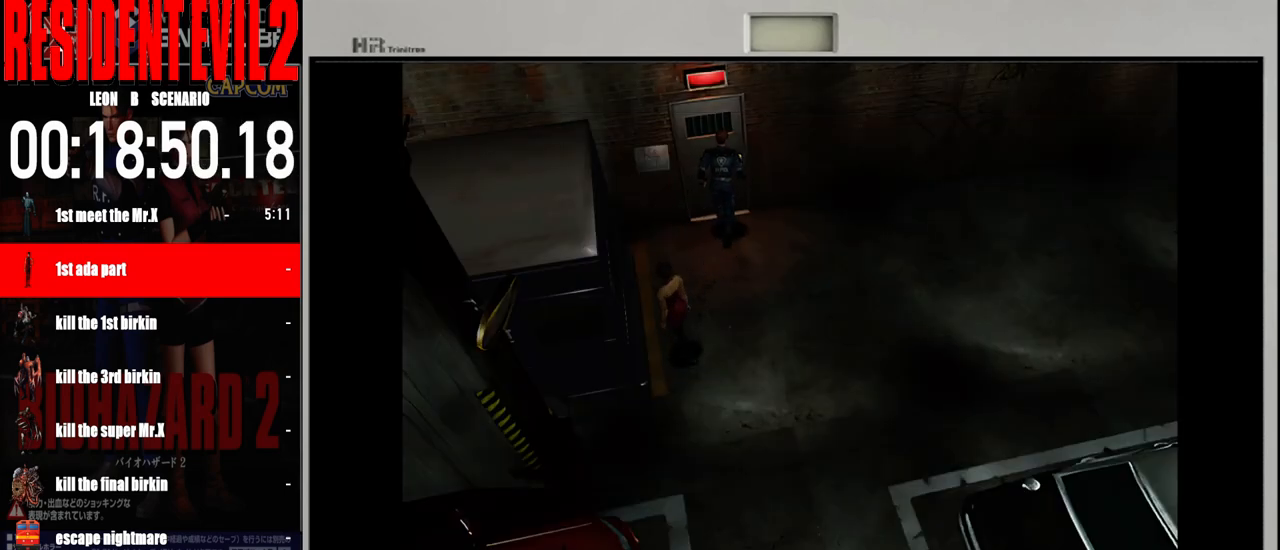
{"buttons": ["A"], "left_stick": "center", "right_stick": "center", "events": [[33, "A", "down"], [50, "left_stick", "up"], [150, "A", "up"], [233, "A", "down"], [317, "left_stick", "center"], [333, "A", "up"], [433, "A", "down"]]}
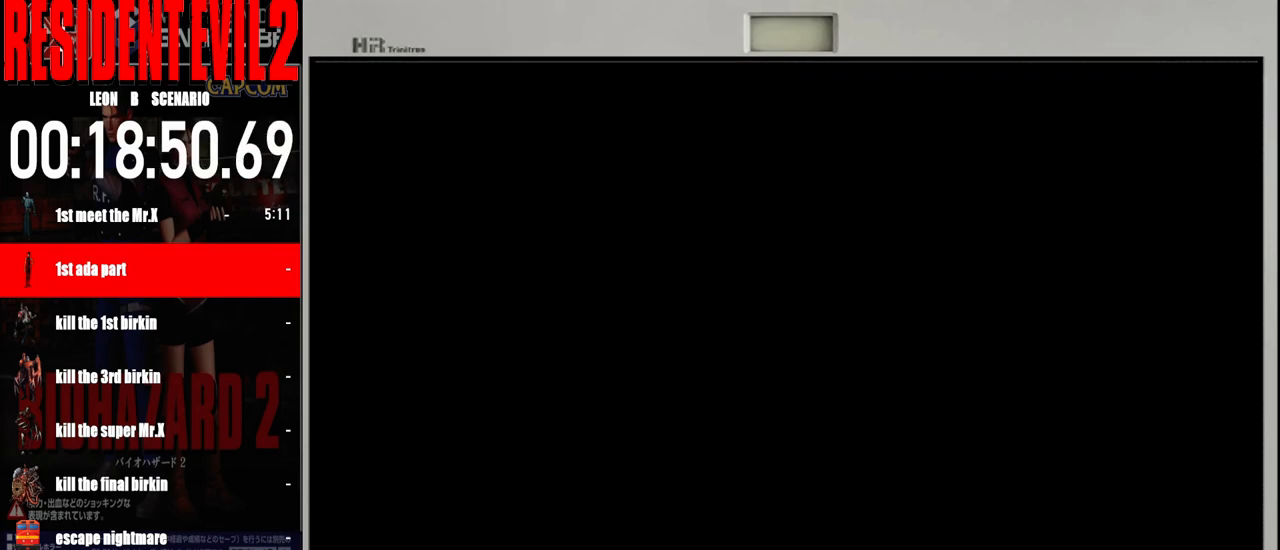
{"buttons": [], "left_stick": "center", "right_stick": "center", "events": [[50, "A", "up"], [117, "A", "down"], [233, "A", "up"], [317, "A", "down"], [450, "A", "up"]]}